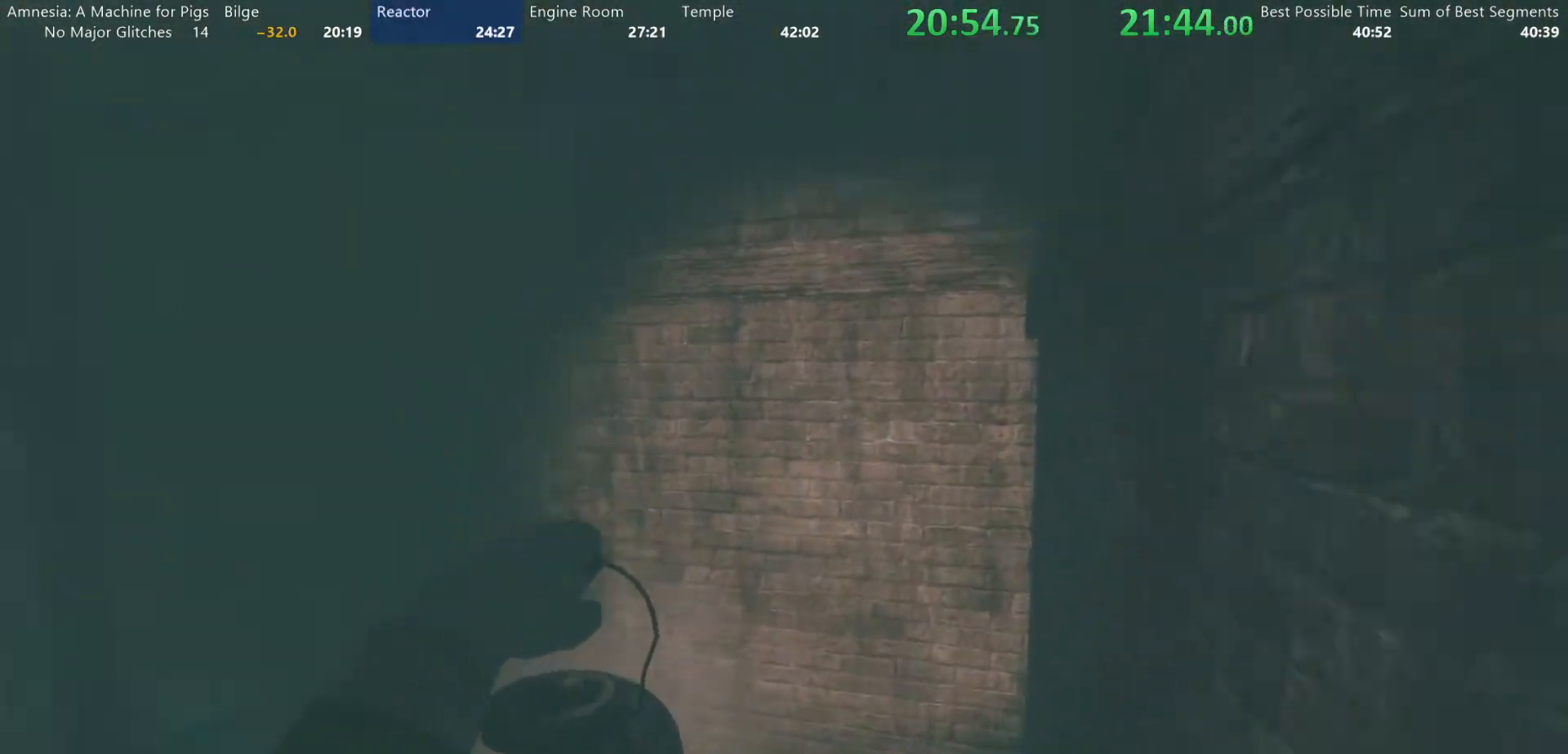
Gameplay with keyboard and mouse; each line is a JSON object with the keys and mouse buttons held at the frame after it. "events" lists presses ("down") and releases ("up") of "a", "alt", "d", "e", "f4", "q", "s", "shift", "space", "tab", "w", "mouse_left", "mouse_right", "mouse_wheel_up" and "mouse_wheel_down" between this image and that frame as [ms after this image, input, new state], when the widget could be followed in between. "mouse_left", "mouse_right", "mouse_wheel_up", "mouse_wheel_down" = the "left", "right", "wheel_up", "wheel_down" buttons of the "mouse" list. No other keys are recorded. Mouse movement is not recorded.
{"keys": ["d", "shift", "w"], "mouse": ["wheel_down"], "events": [[100, "d", "down"], [100, "mouse_wheel_down", "up"], [133, "mouse_wheel_up", "down"], [233, "mouse_wheel_down", "down"], [233, "mouse_wheel_up", "up"], [333, "mouse_wheel_down", "up"], [417, "mouse_wheel_down", "down"]]}
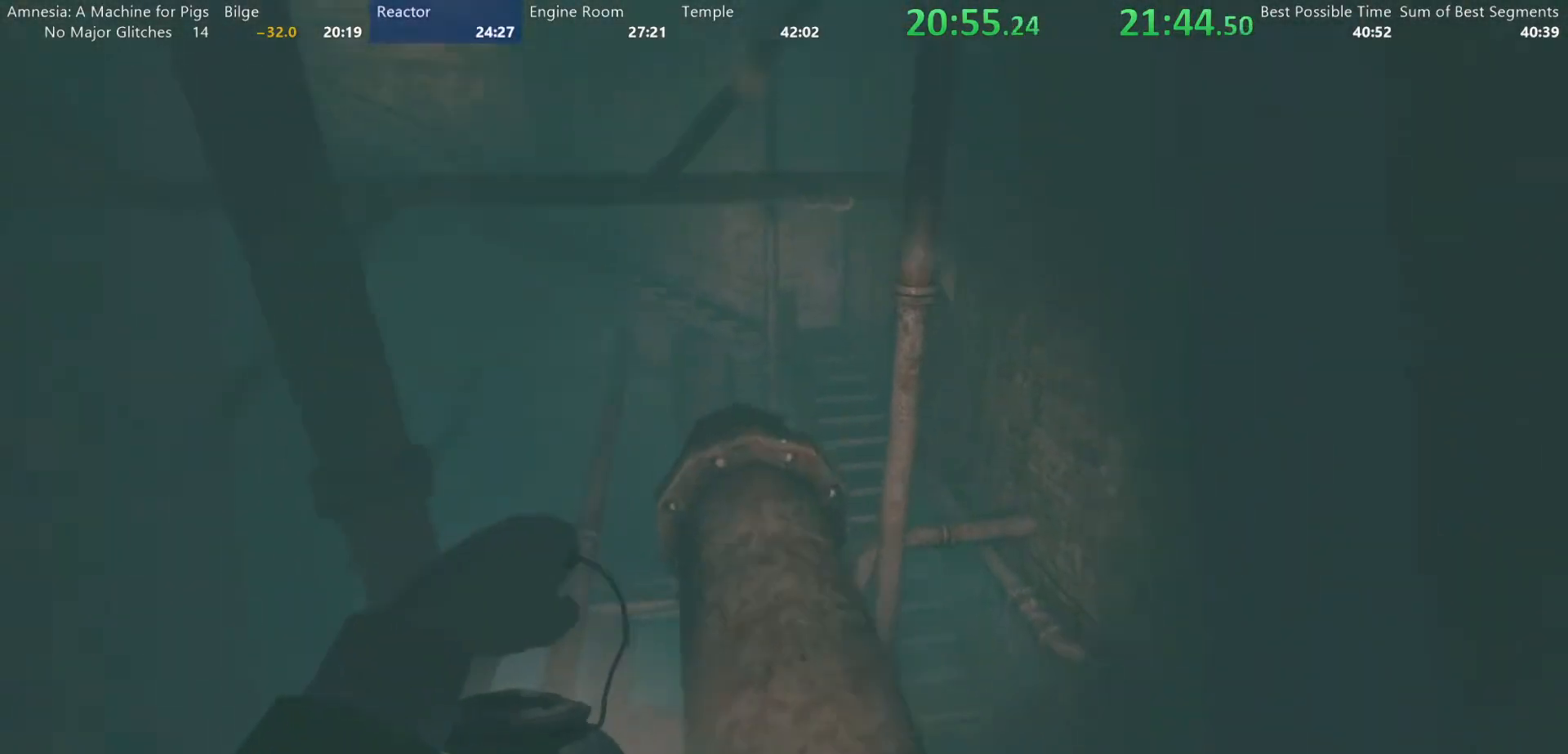
{"keys": ["shift", "w"], "mouse": [], "events": [[17, "d", "up"], [17, "mouse_wheel_down", "up"], [300, "a", "down"], [433, "a", "up"]]}
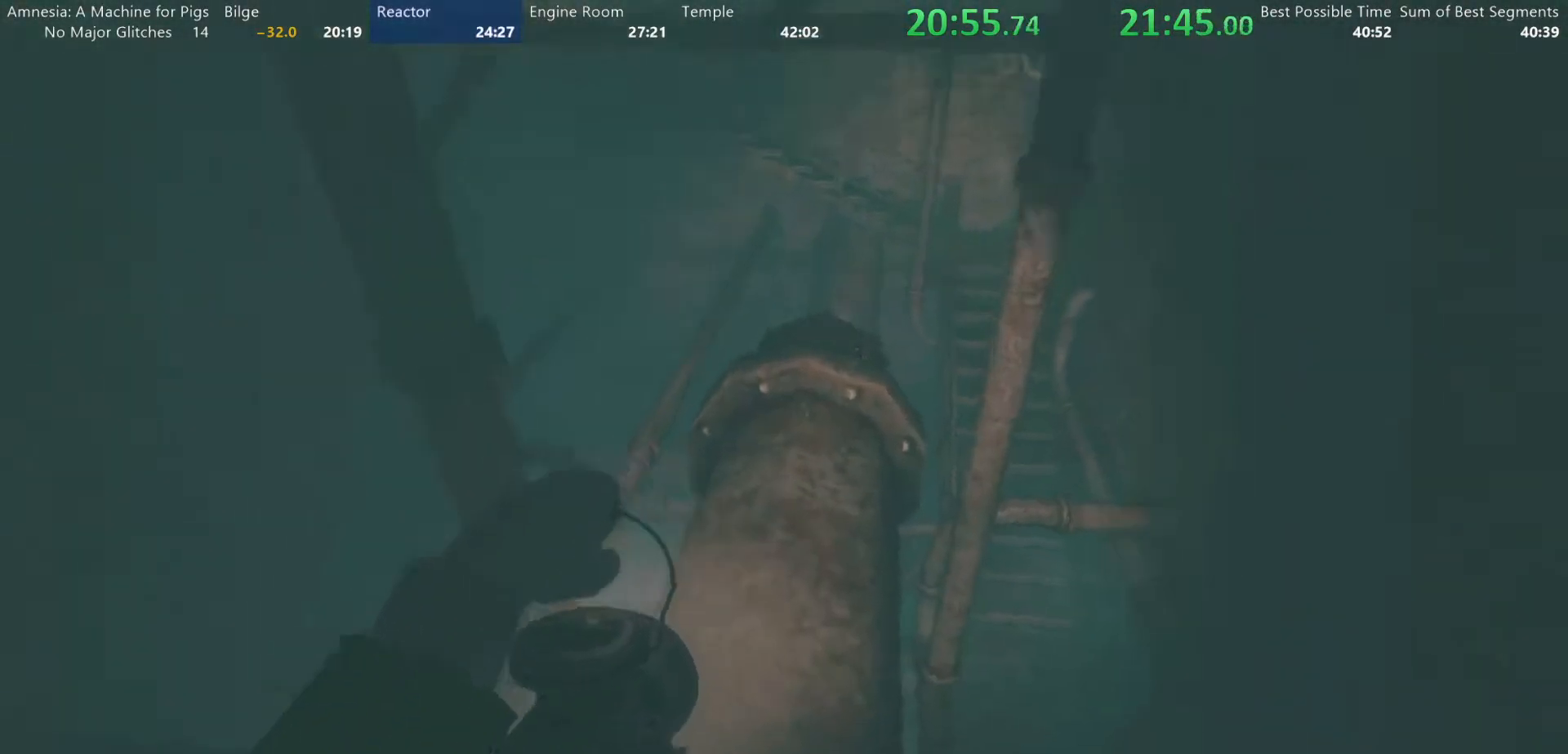
{"keys": ["shift", "w"], "mouse": [], "events": []}
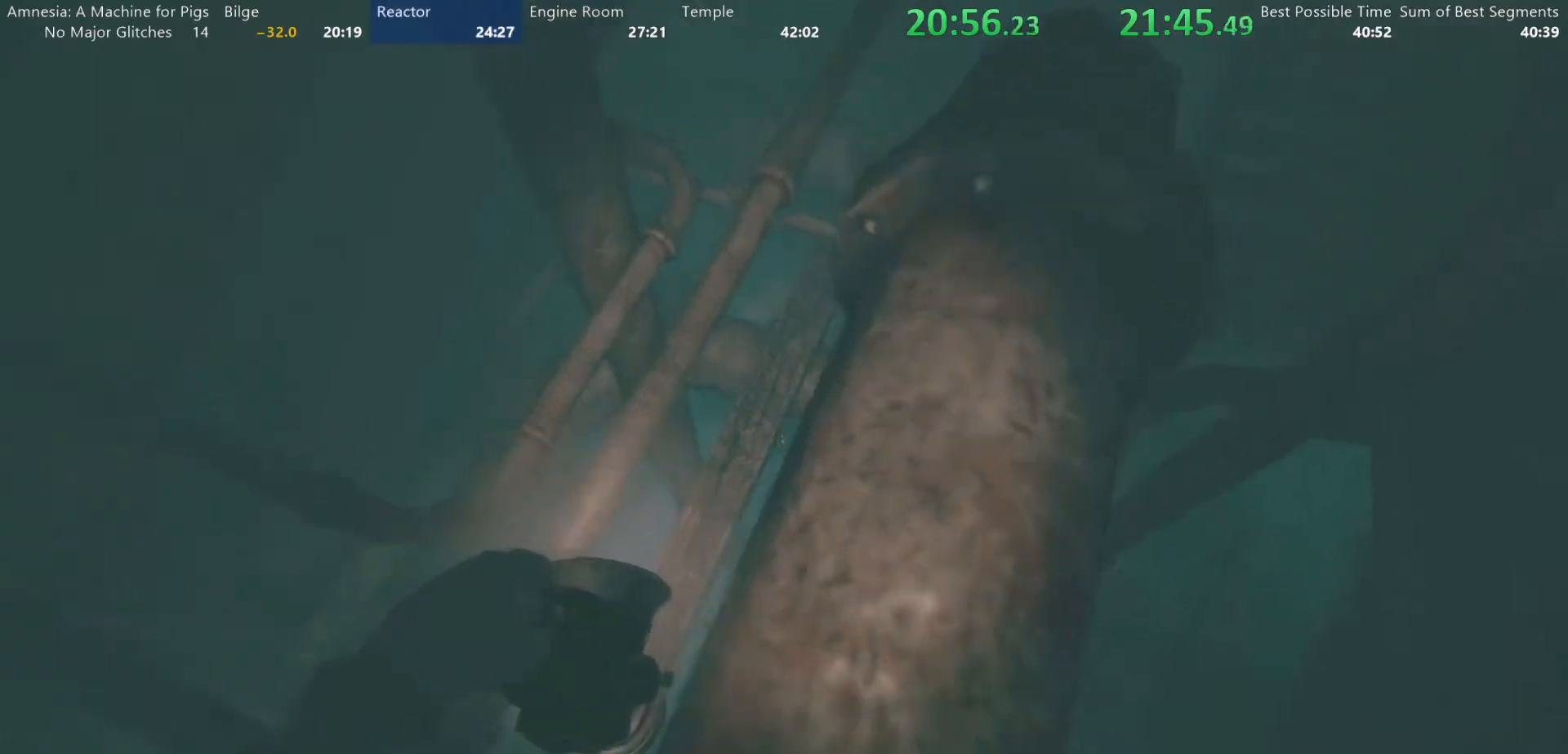
{"keys": ["shift", "w"], "mouse": [], "events": []}
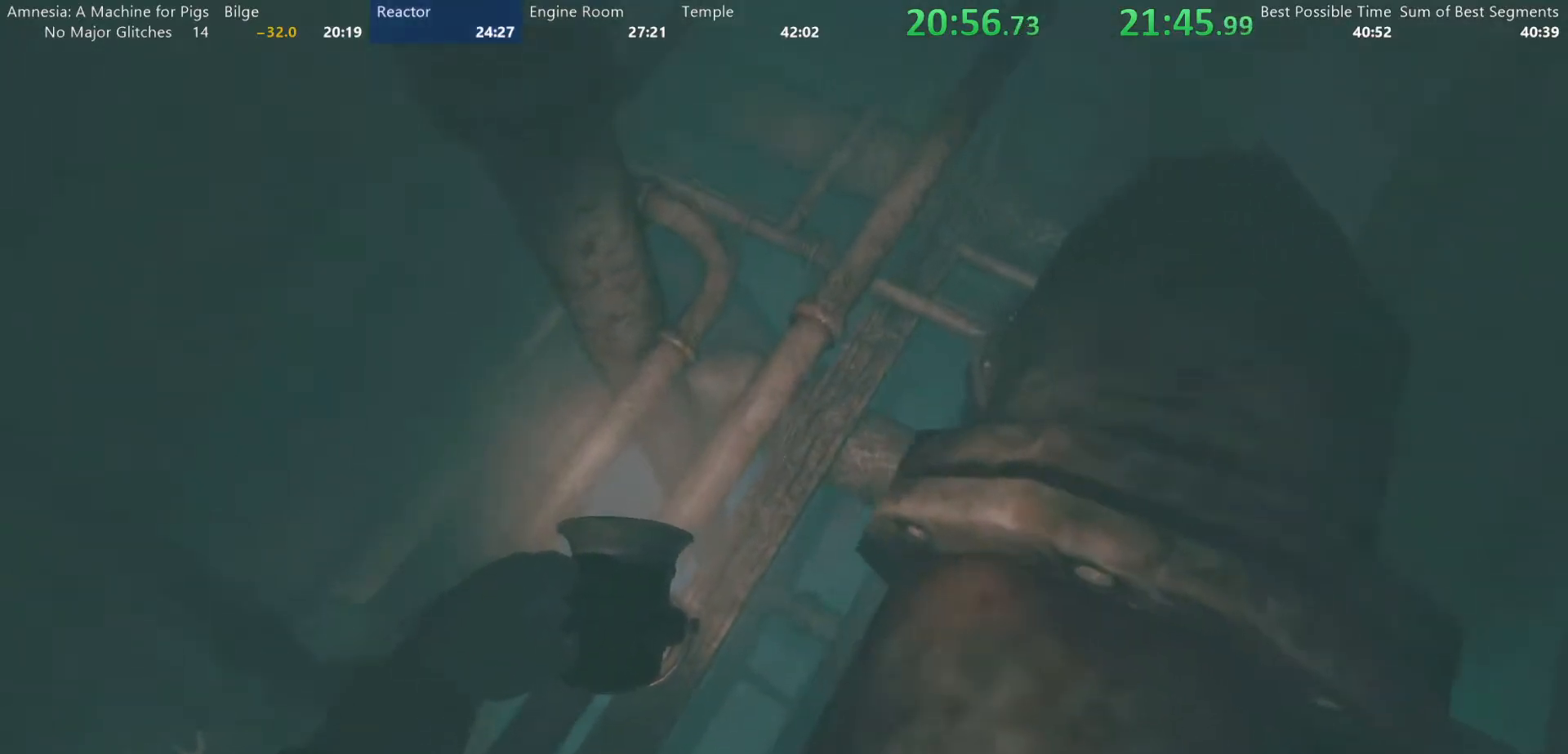
{"keys": ["w"], "mouse": [], "events": [[200, "d", "down"], [300, "shift", "up"], [483, "d", "up"]]}
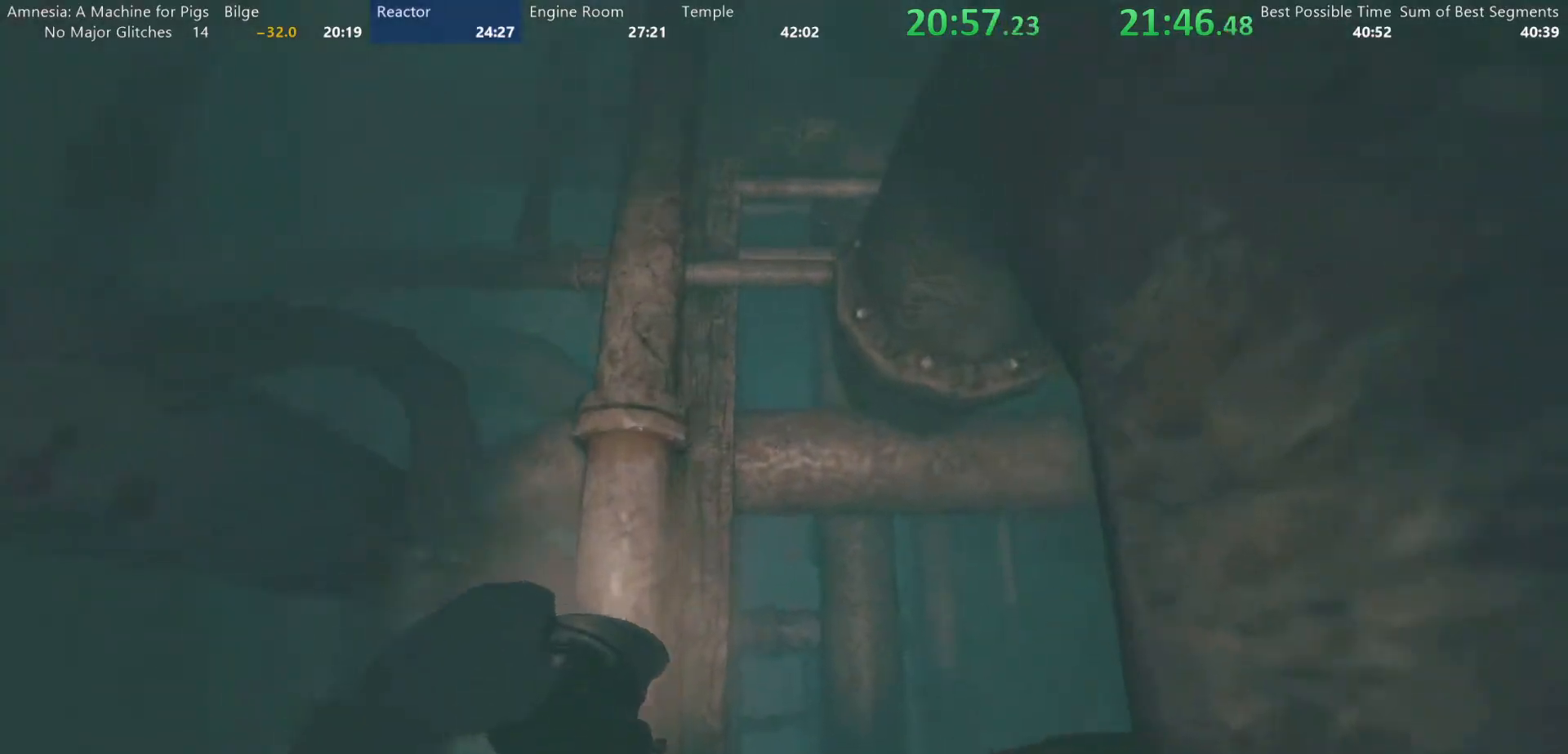
{"keys": ["d", "w"], "mouse": [], "events": [[33, "w", "up"], [217, "a", "down"], [367, "a", "up"], [400, "w", "down"], [450, "d", "down"]]}
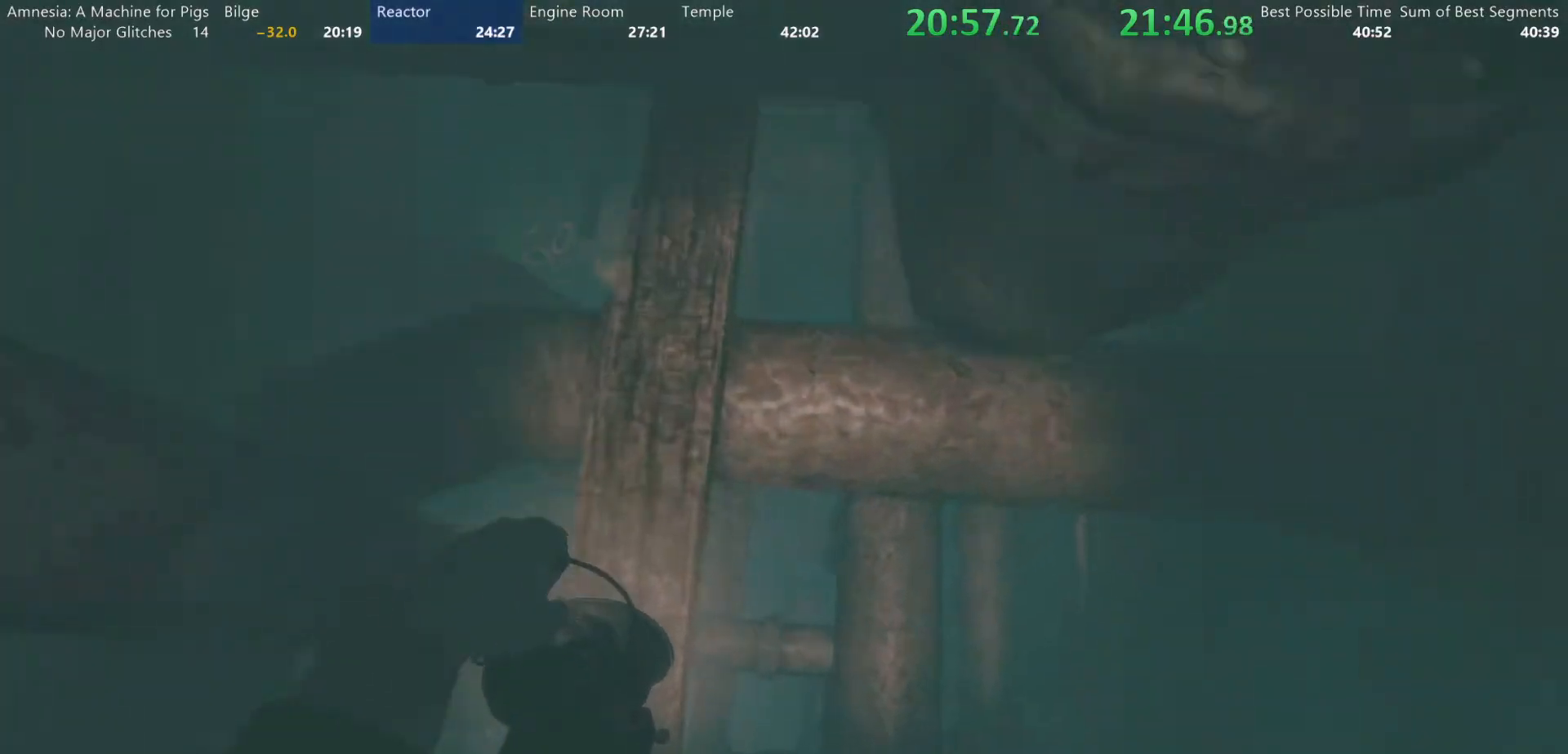
{"keys": ["w"], "mouse": [], "events": [[133, "d", "up"]]}
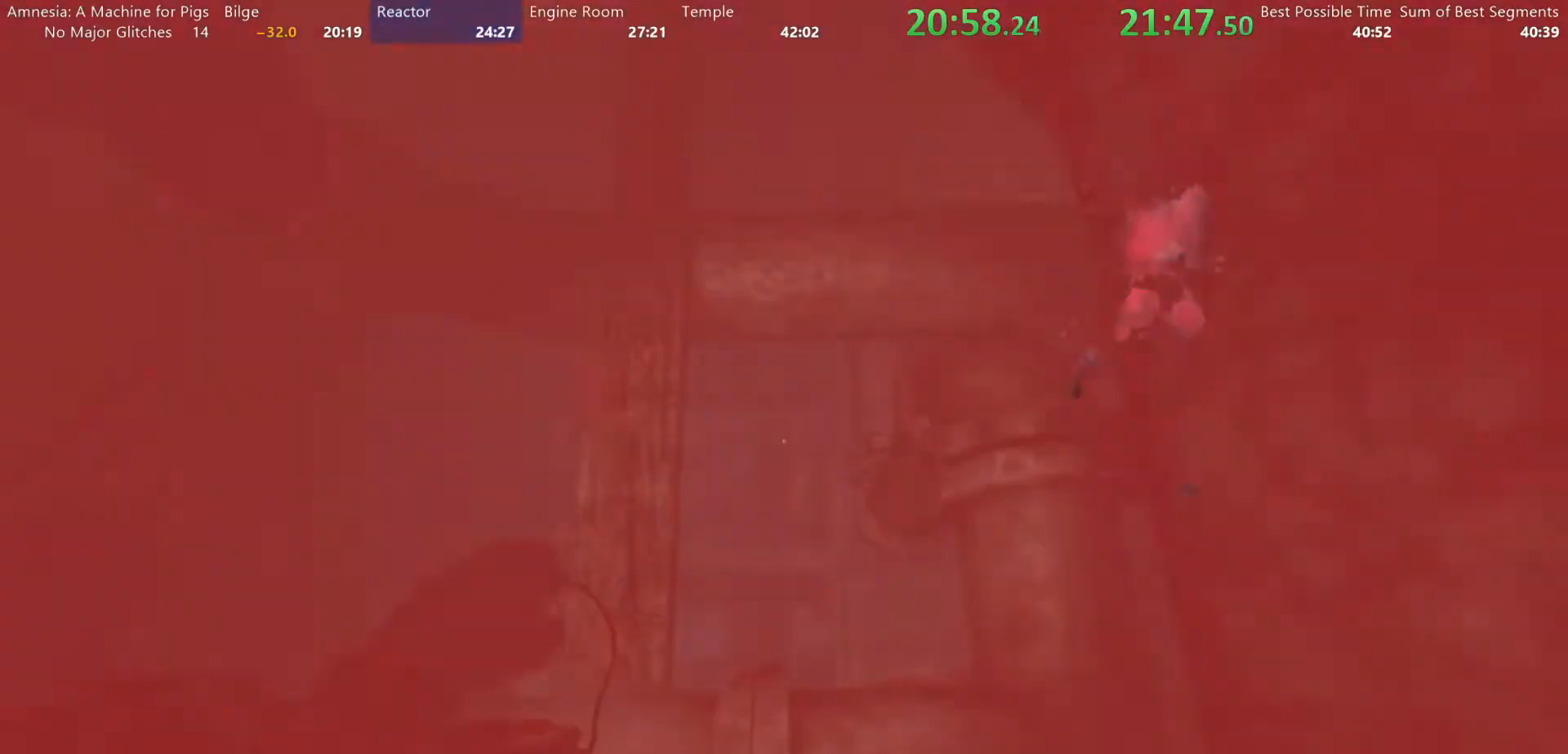
{"keys": ["s"], "mouse": [], "events": [[350, "w", "up"], [433, "s", "down"]]}
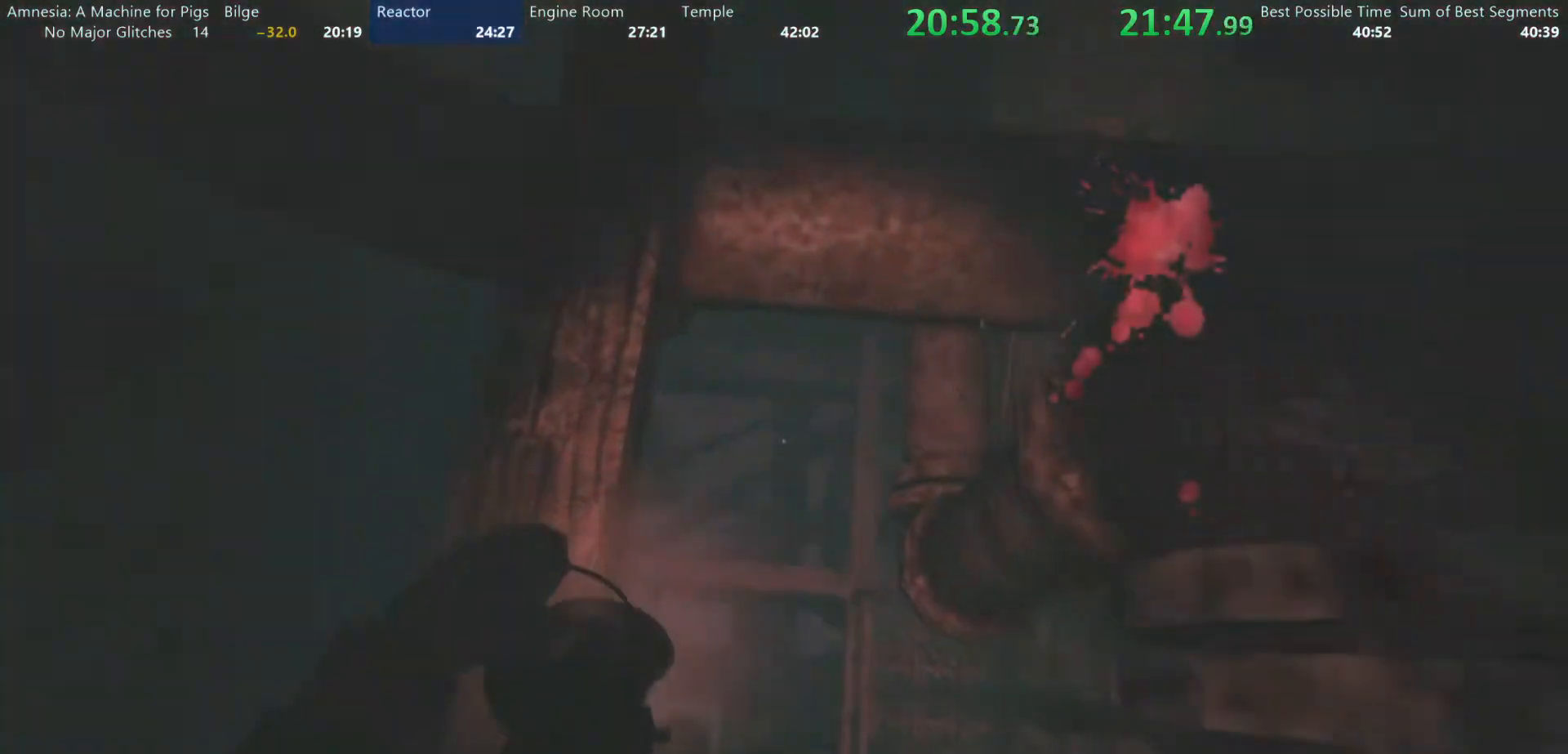
{"keys": ["a", "s"], "mouse": [], "events": [[33, "a", "down"], [267, "a", "up"], [317, "a", "down"]]}
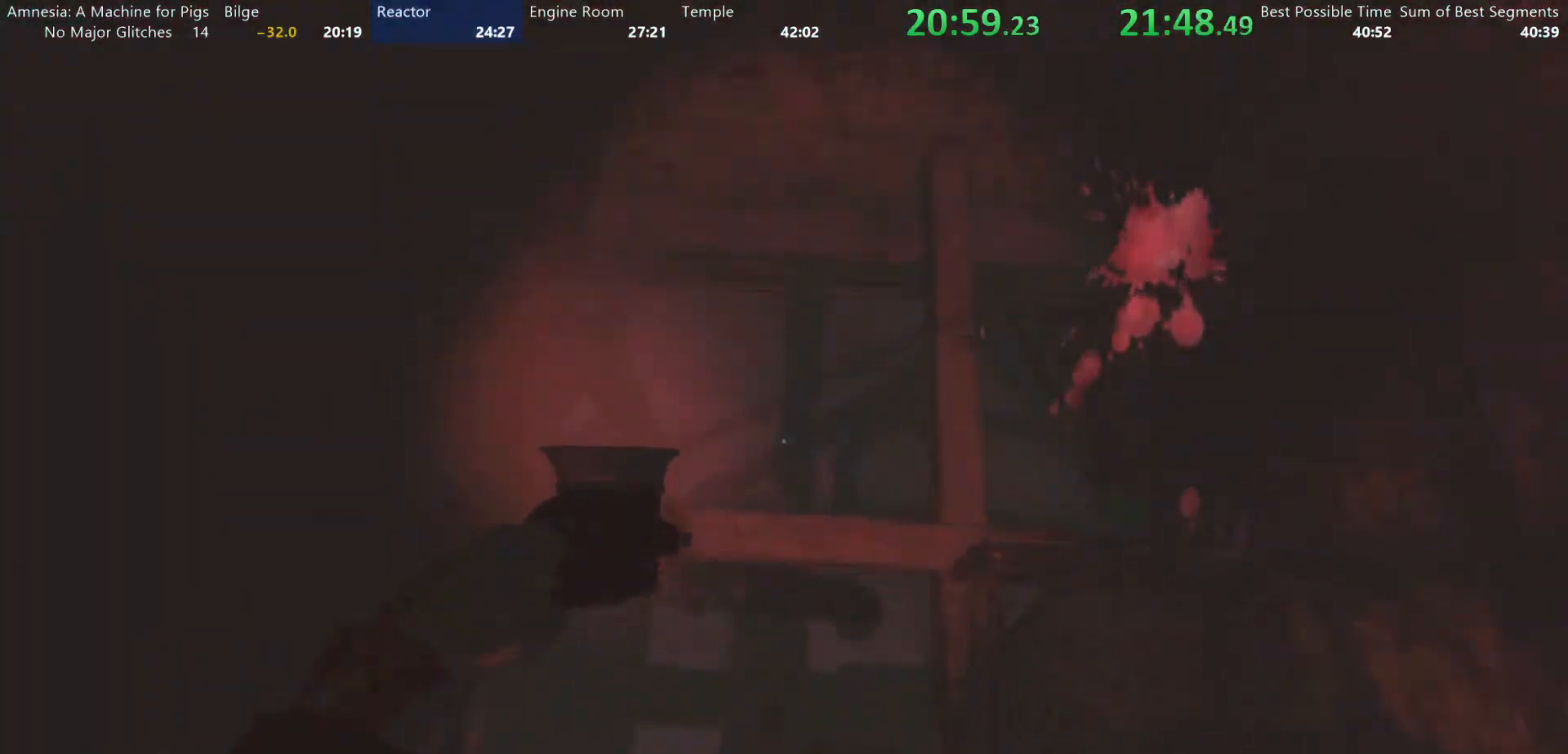
{"keys": [], "mouse": [], "events": [[183, "a", "up"], [183, "d", "down"], [183, "s", "up"], [417, "d", "up"]]}
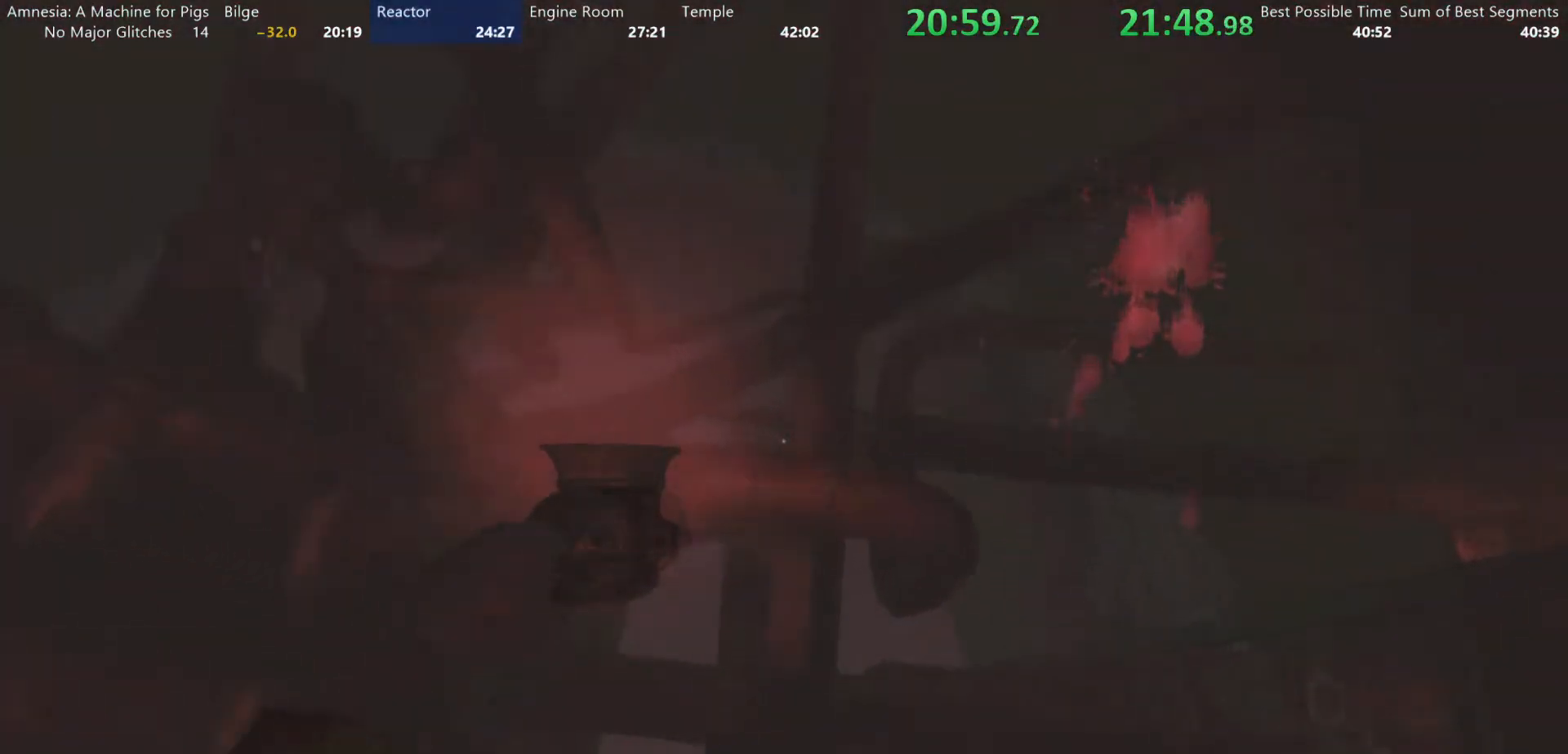
{"keys": ["a", "w"], "mouse": [], "events": [[67, "d", "down"], [117, "d", "up"], [200, "a", "down"], [200, "w", "down"]]}
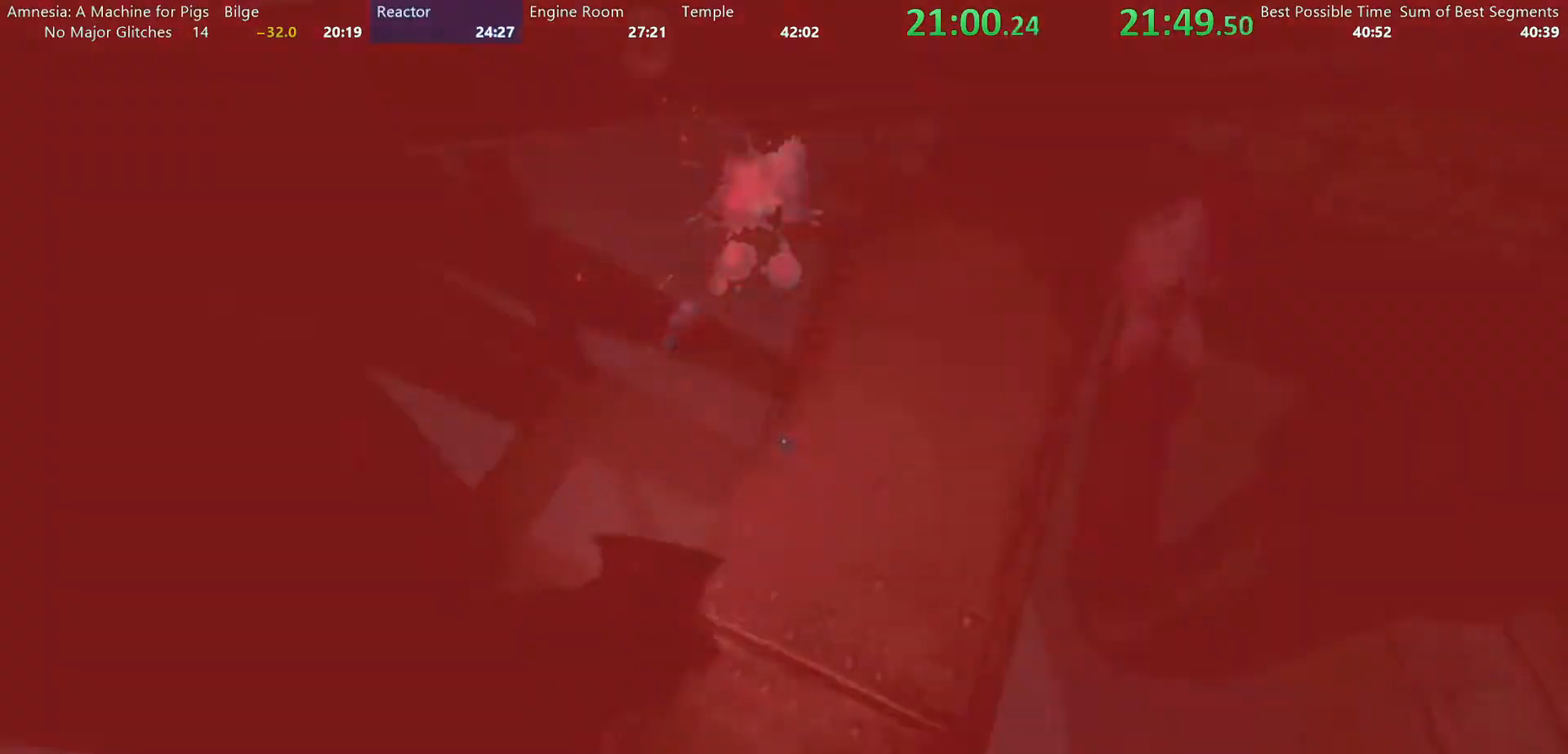
{"keys": ["a", "w"], "mouse": [], "events": []}
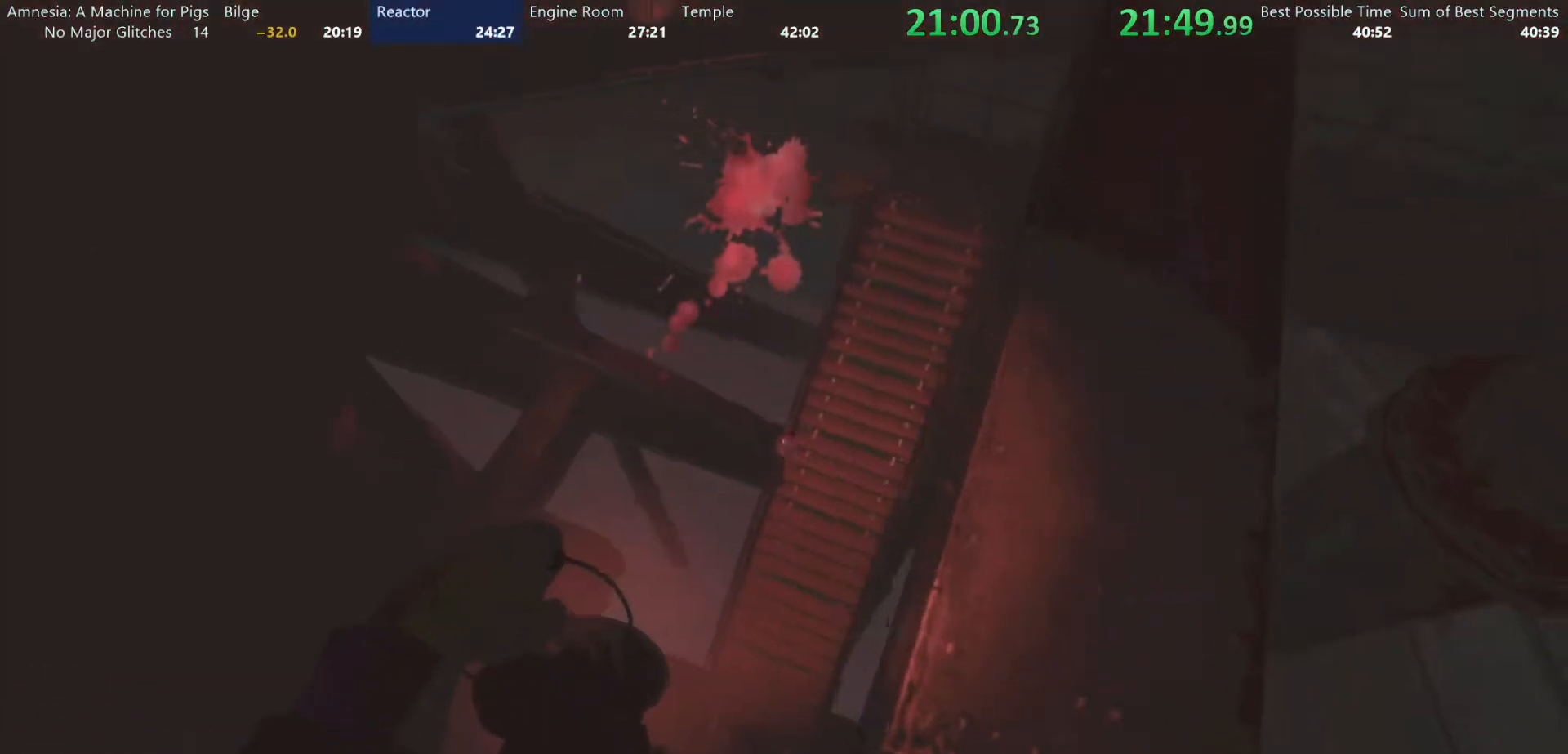
{"keys": ["a", "d", "s"], "mouse": [], "events": [[100, "a", "up"], [100, "d", "down"], [100, "w", "up"], [283, "d", "up"], [283, "s", "down"], [333, "a", "down"], [417, "d", "down"]]}
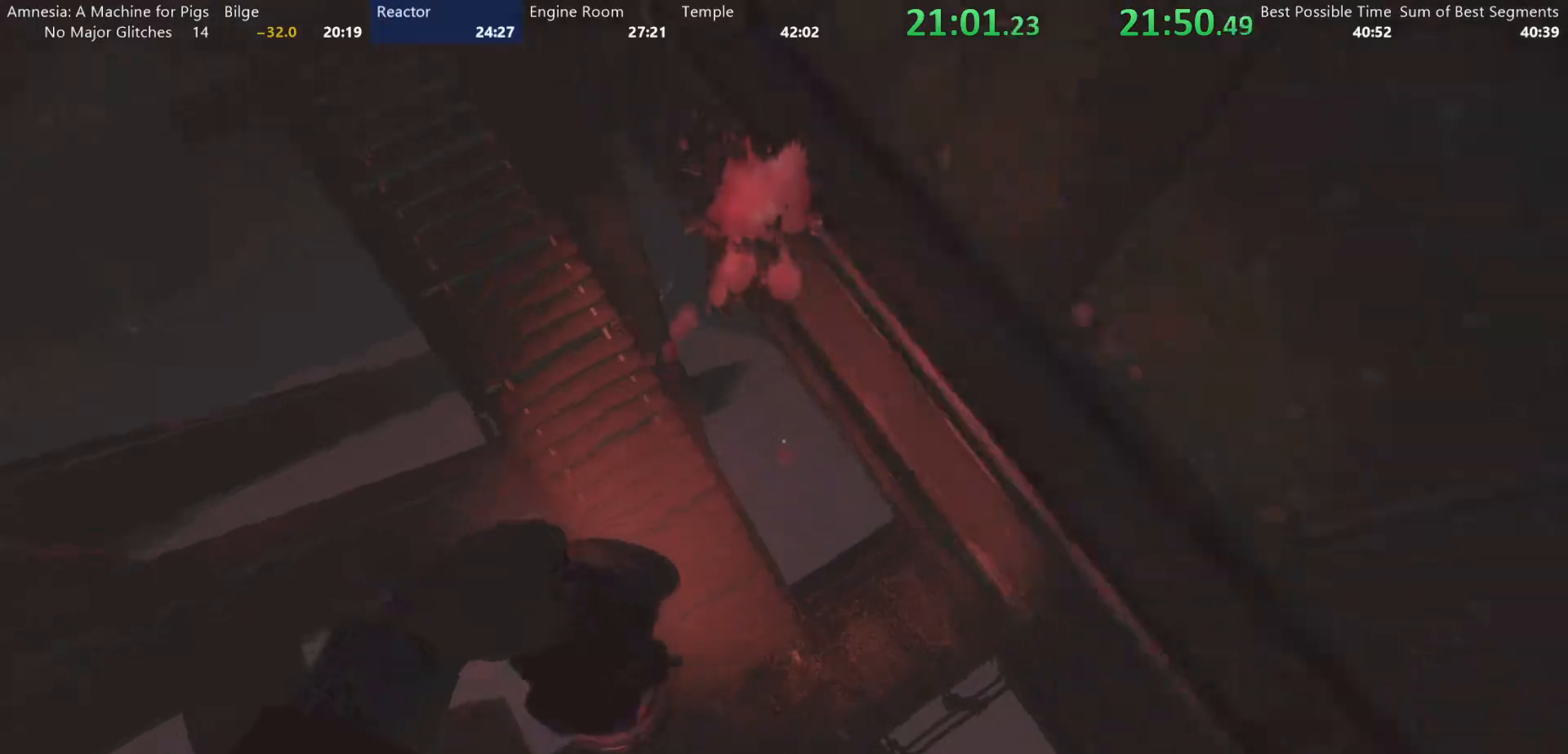
{"keys": ["d", "w"], "mouse": [], "events": [[17, "d", "up"], [67, "s", "up"], [117, "d", "down"], [167, "a", "up"], [167, "w", "down"], [250, "a", "down"], [300, "d", "up"], [350, "d", "down"], [383, "a", "up"]]}
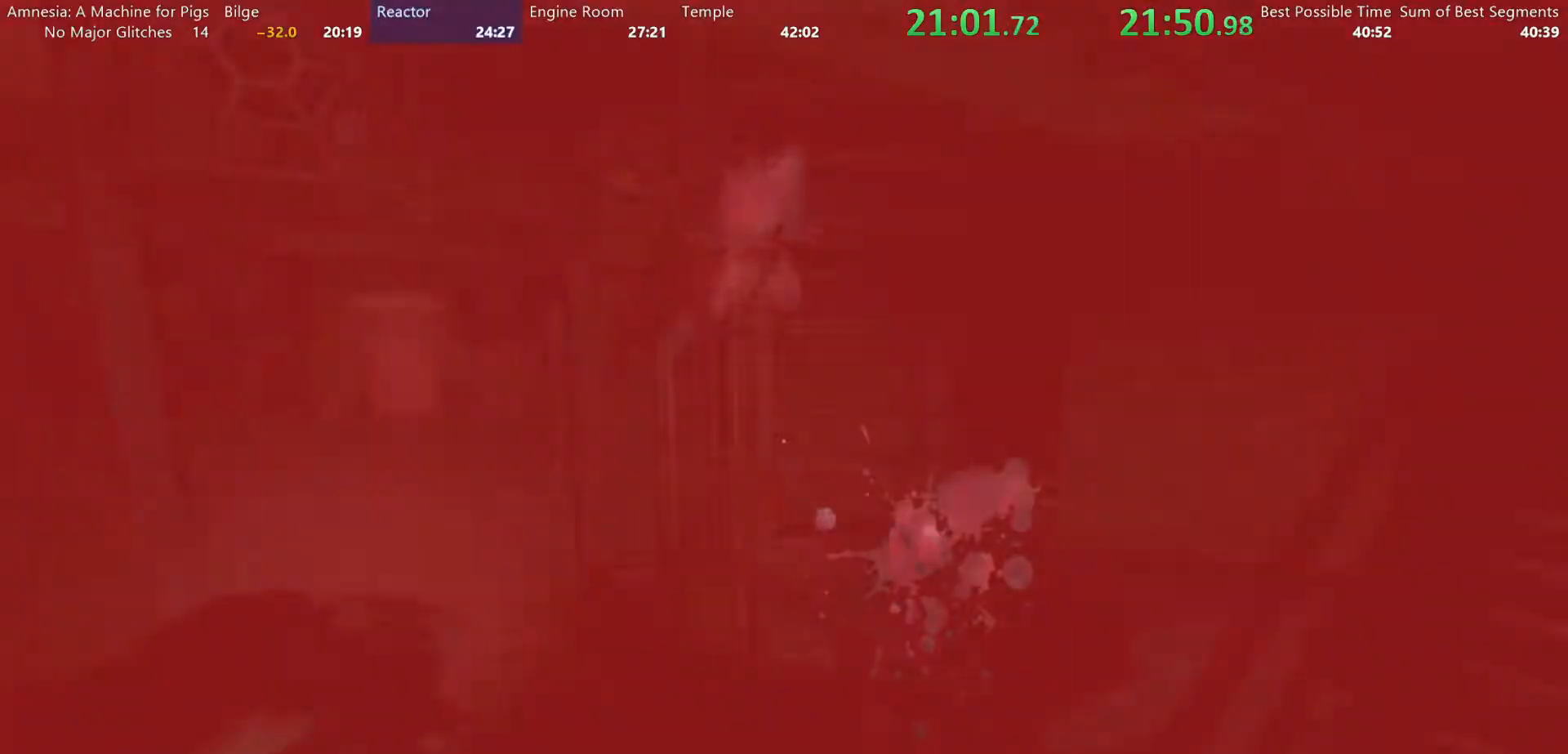
{"keys": ["a", "shift", "w"], "mouse": [], "events": [[33, "shift", "down"], [317, "a", "down"], [367, "d", "up"]]}
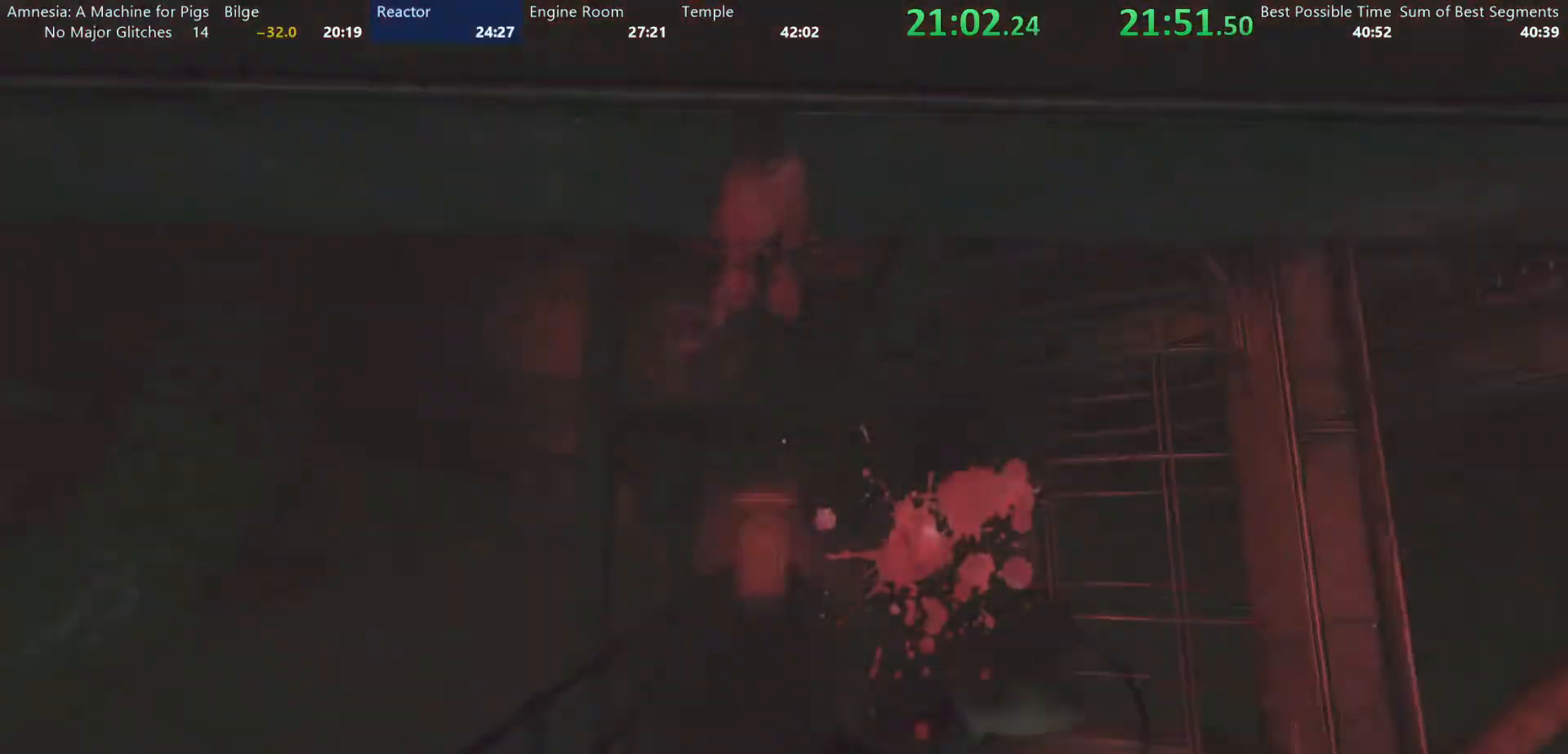
{"keys": ["shift", "w"], "mouse": [], "events": [[133, "a", "up"]]}
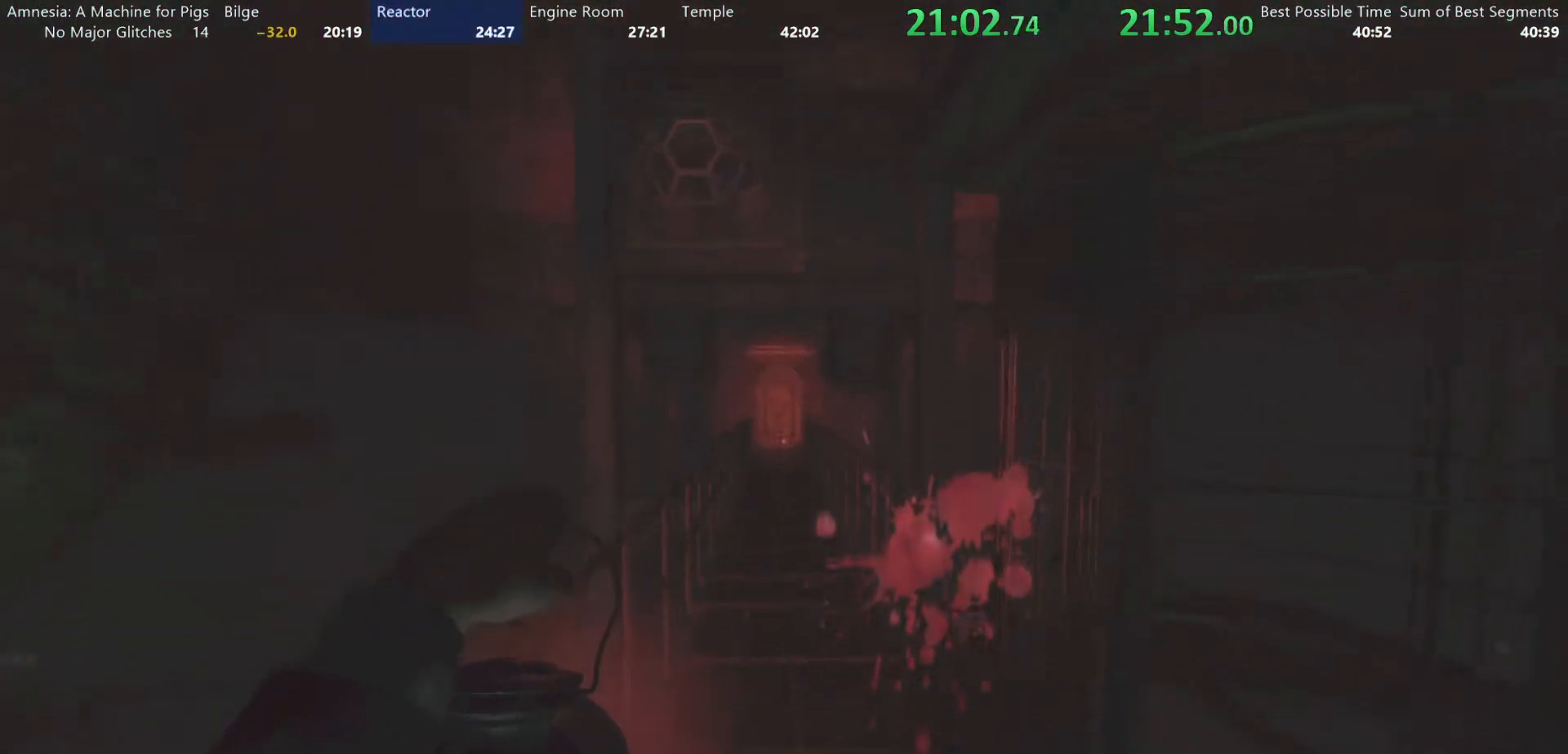
{"keys": ["shift", "w"], "mouse": [], "events": []}
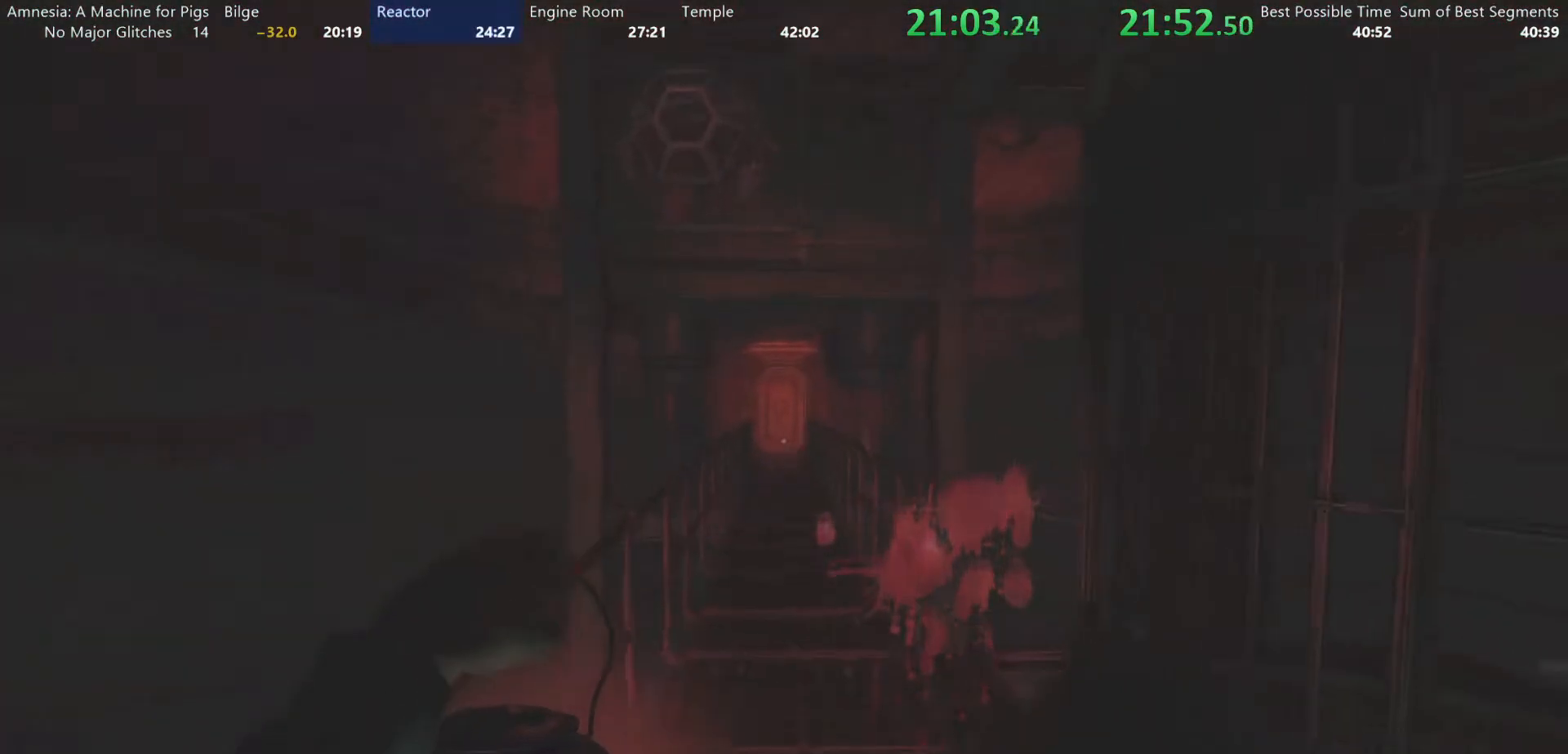
{"keys": ["shift", "w"], "mouse": [], "events": []}
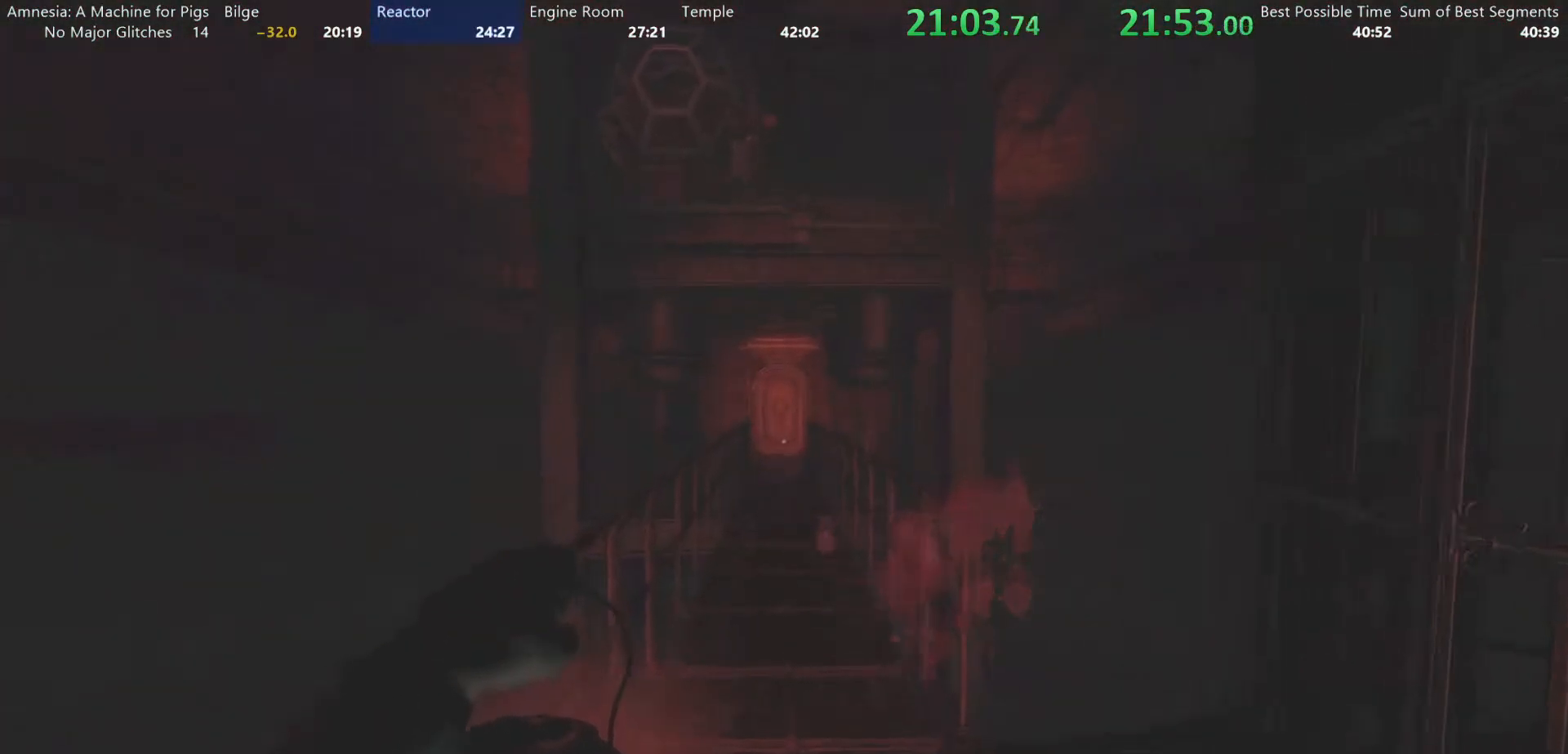
{"keys": ["shift", "w"], "mouse": [], "events": []}
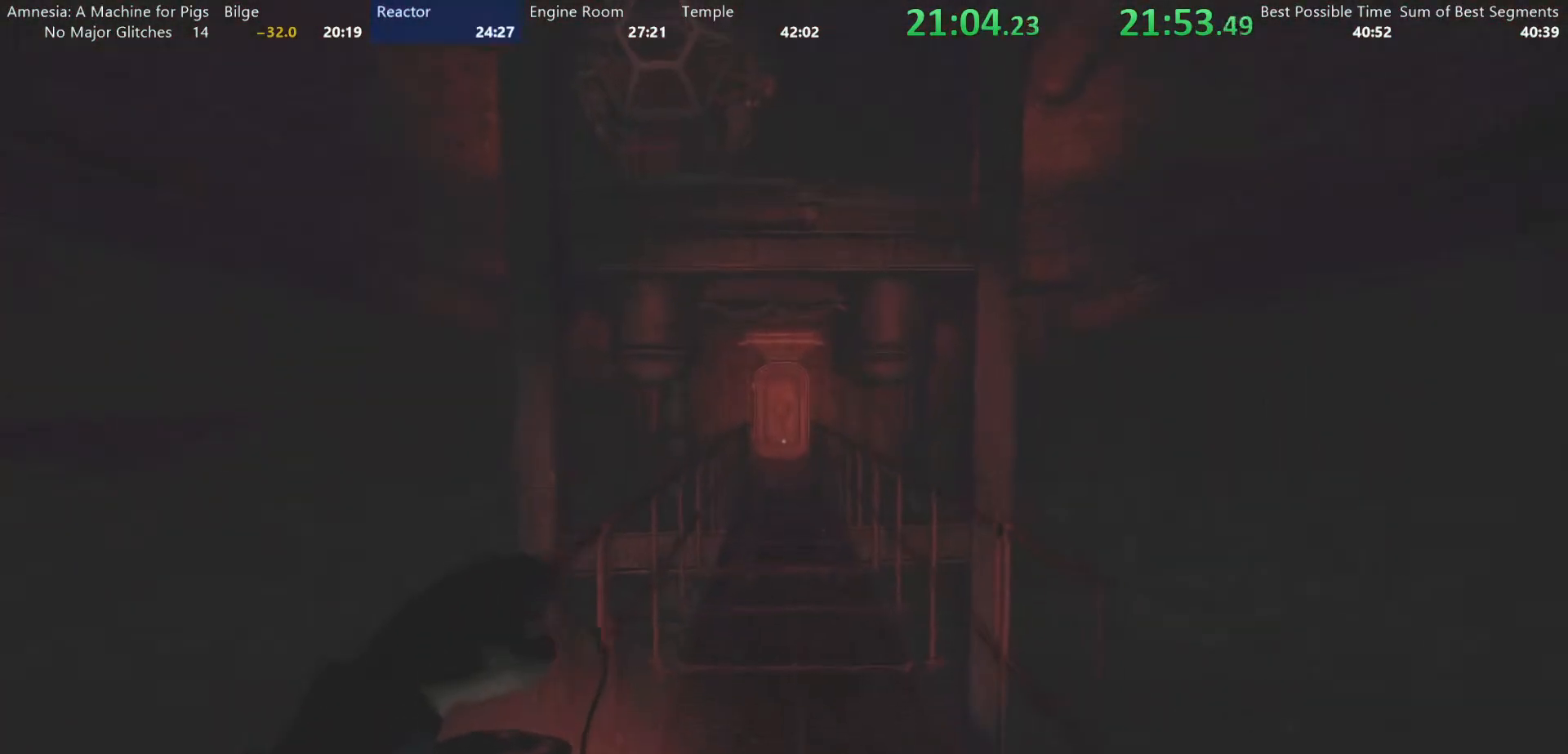
{"keys": ["shift", "w"], "mouse": [], "events": []}
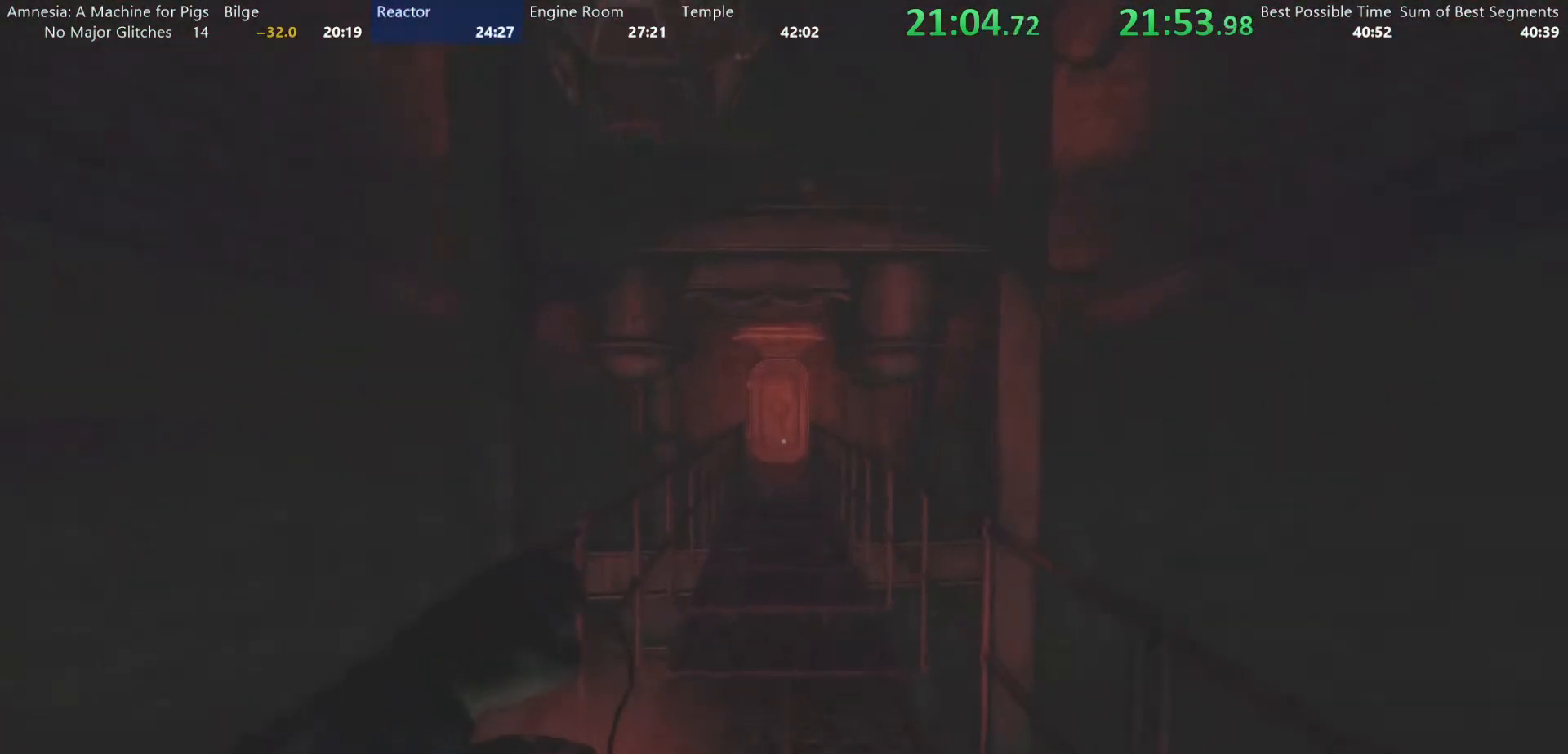
{"keys": ["shift", "w"], "mouse": [], "events": []}